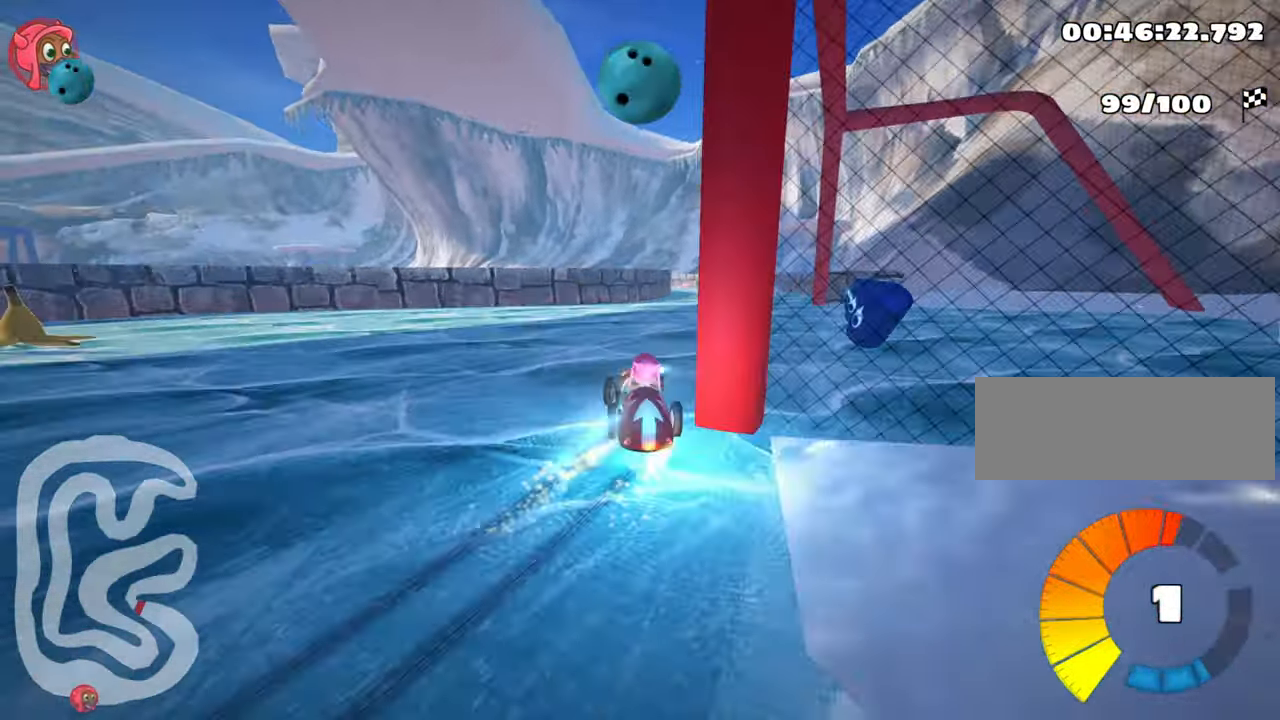
Gameplay with keyboard; each line is a JSON object with the keys held at the frame after it. "events" lists presses ("down") and releases ("up") of "down", "fire", "left", "look", "nitro", "right", "skid" and "up" between this image and that frame as [ms after this image, input, new state], when the widget could be followed in between. No other keys are recorded. Mouse input is not recorded. Key names are as the overlay labels them; some are game actions (e.g. jump) rather than physical keys.
{"keys": ["right", "skid", "up"], "events": [[117, "nitro", "up"]]}
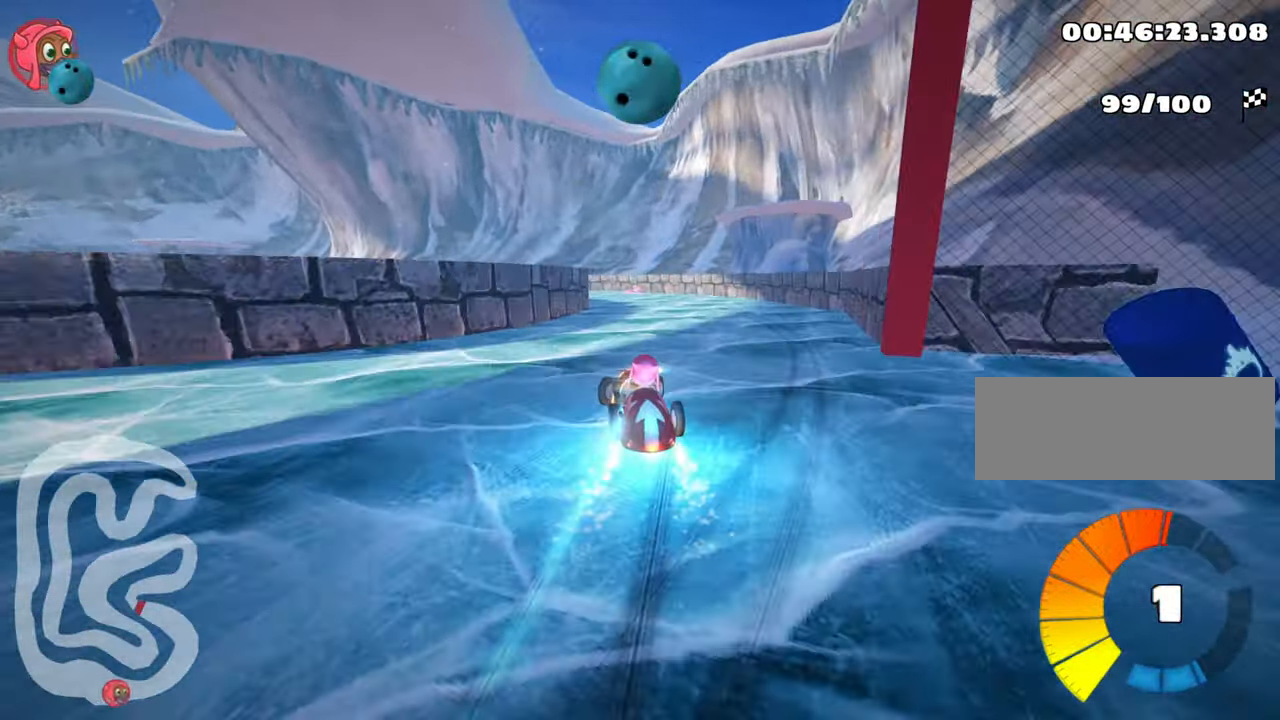
{"keys": ["left", "right", "skid", "up"], "events": [[417, "left", "down"]]}
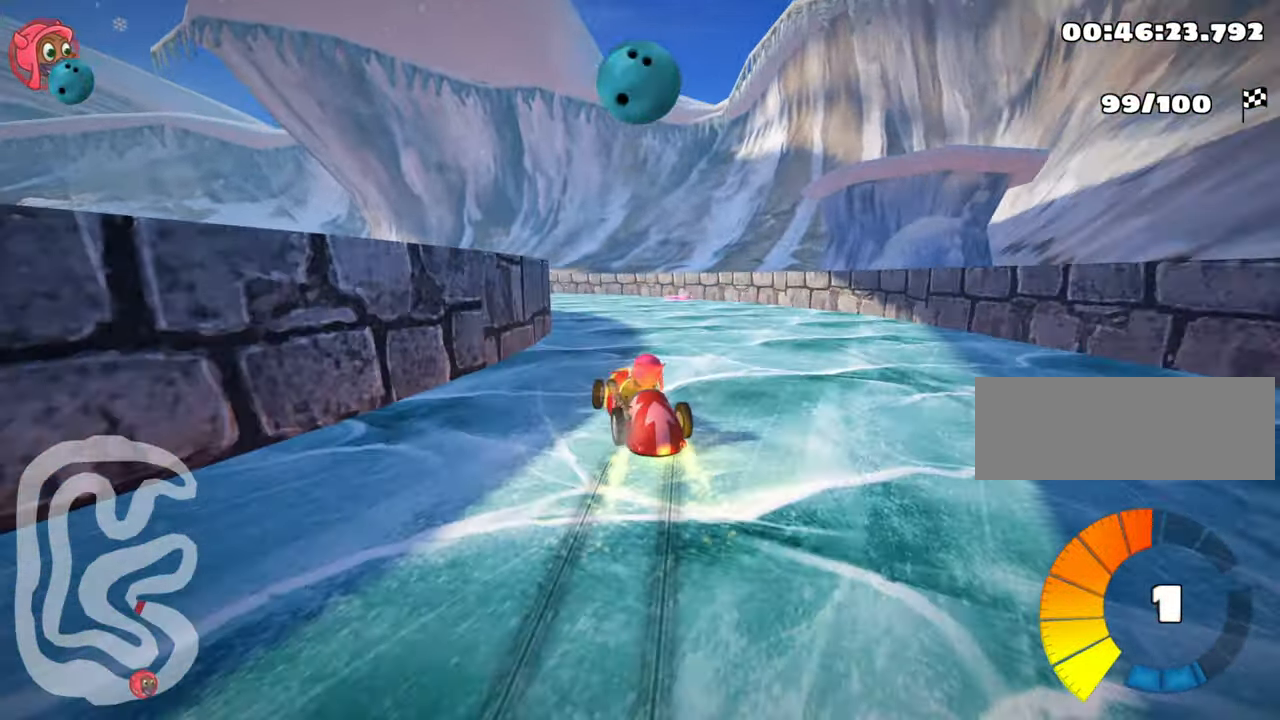
{"keys": ["left", "skid", "up"], "events": [[50, "right", "up"]]}
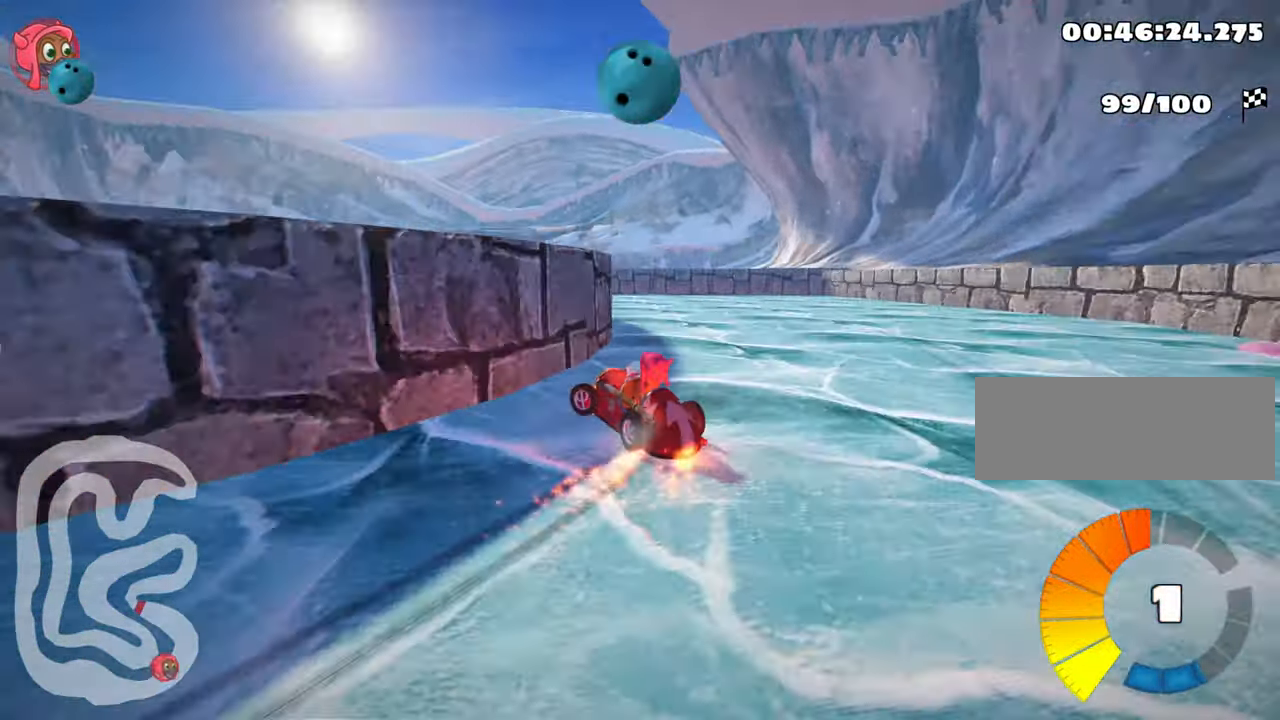
{"keys": ["left", "up"], "events": [[300, "skid", "up"]]}
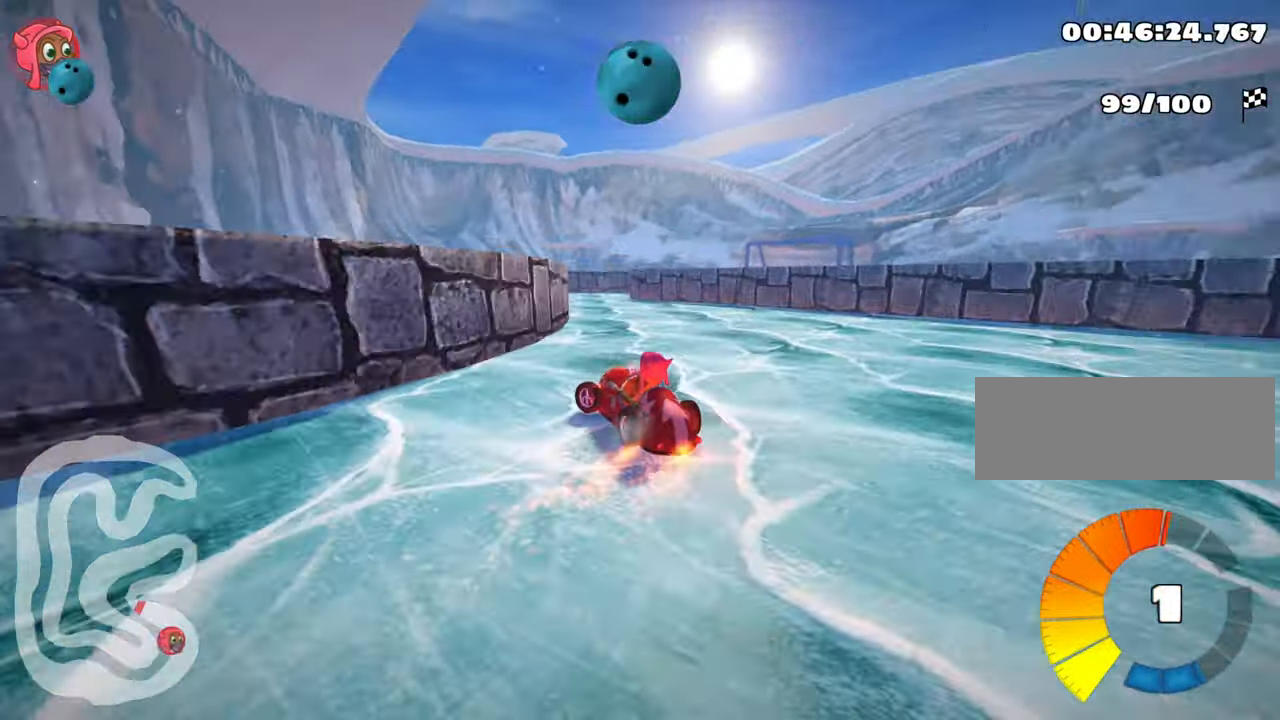
{"keys": ["right", "skid", "up"], "events": [[100, "left", "up"], [267, "right", "down"], [267, "skid", "down"]]}
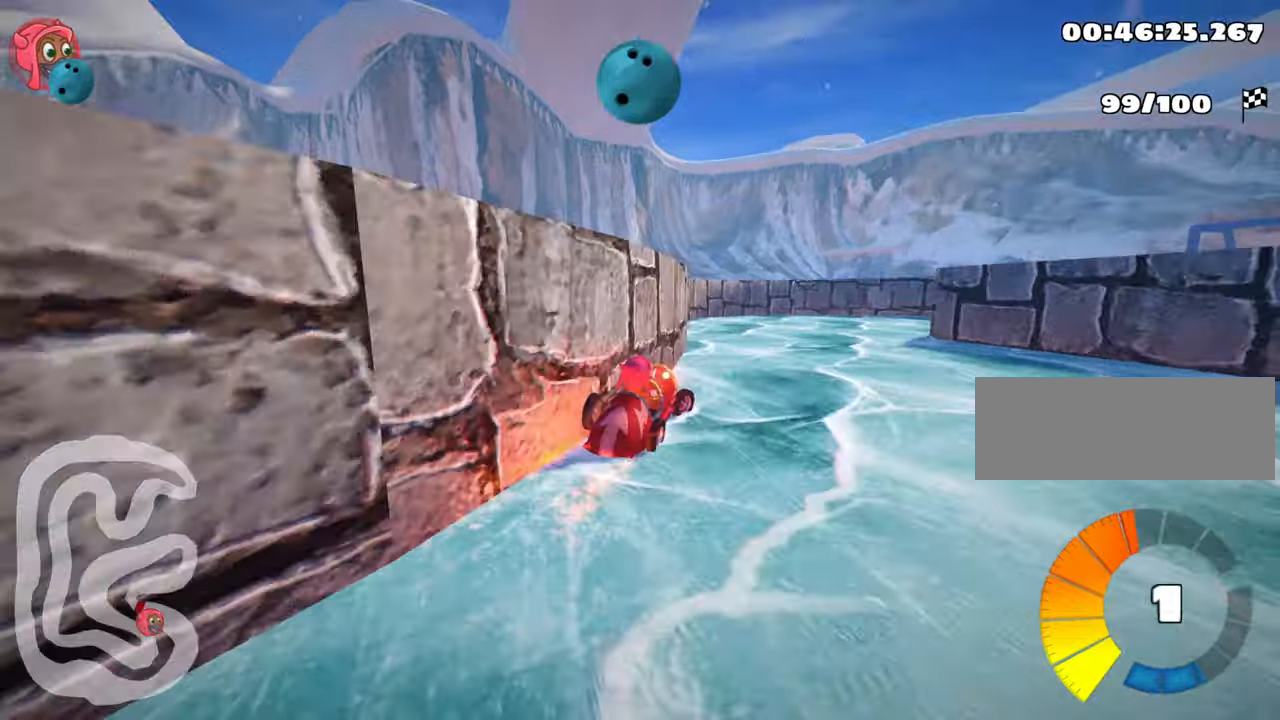
{"keys": ["right", "skid", "up"], "events": []}
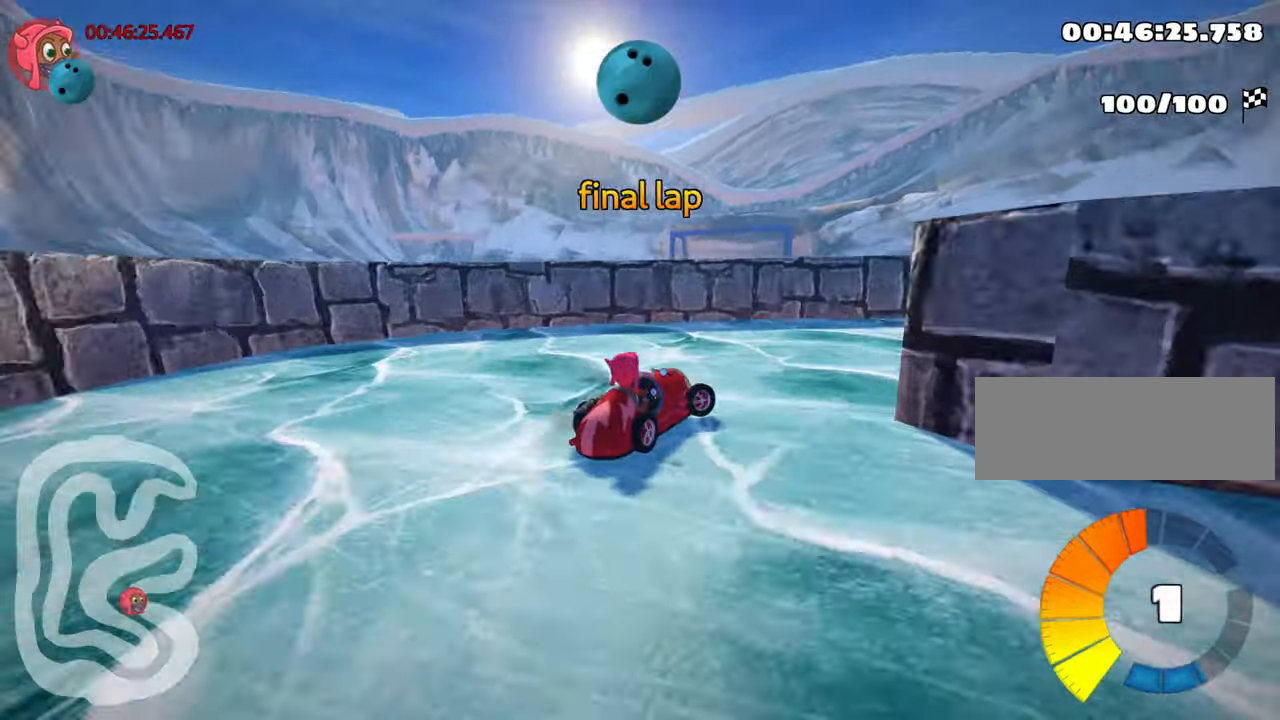
{"keys": ["nitro", "right", "up"], "events": [[134, "skid", "up"], [400, "nitro", "down"]]}
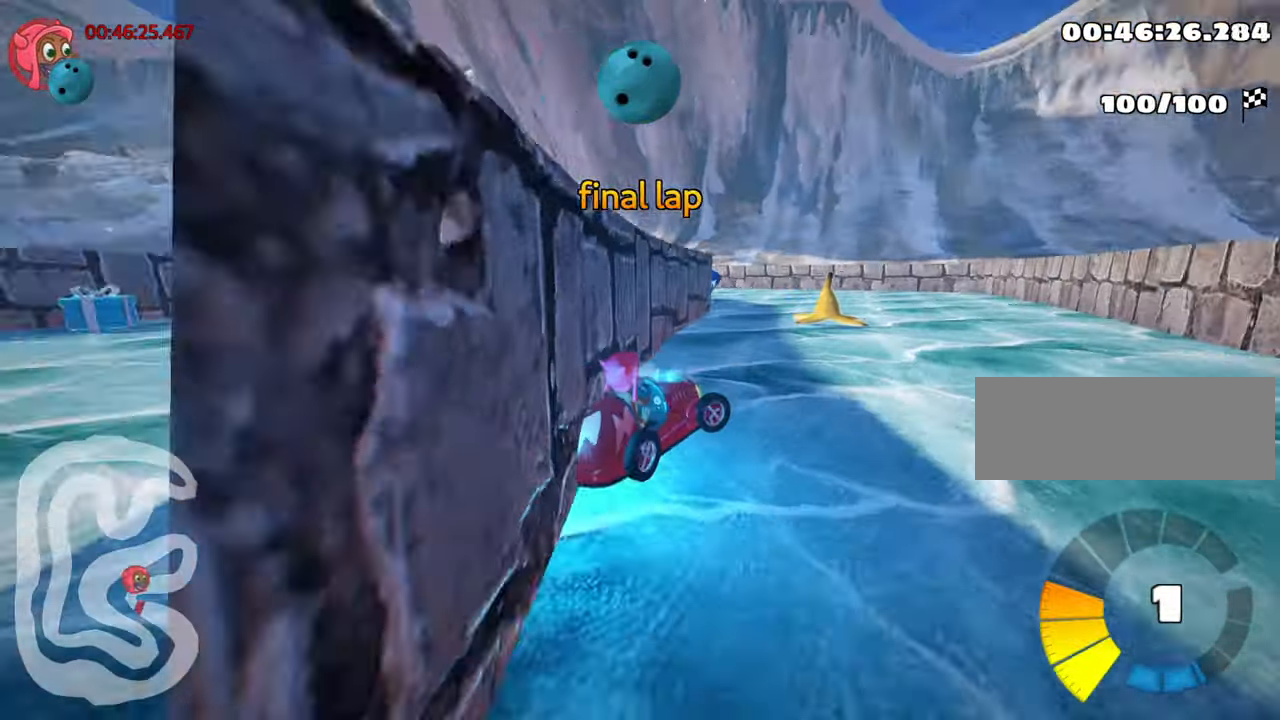
{"keys": ["left", "skid", "up"], "events": [[67, "right", "up"], [167, "left", "down"], [467, "nitro", "up"], [500, "skid", "down"]]}
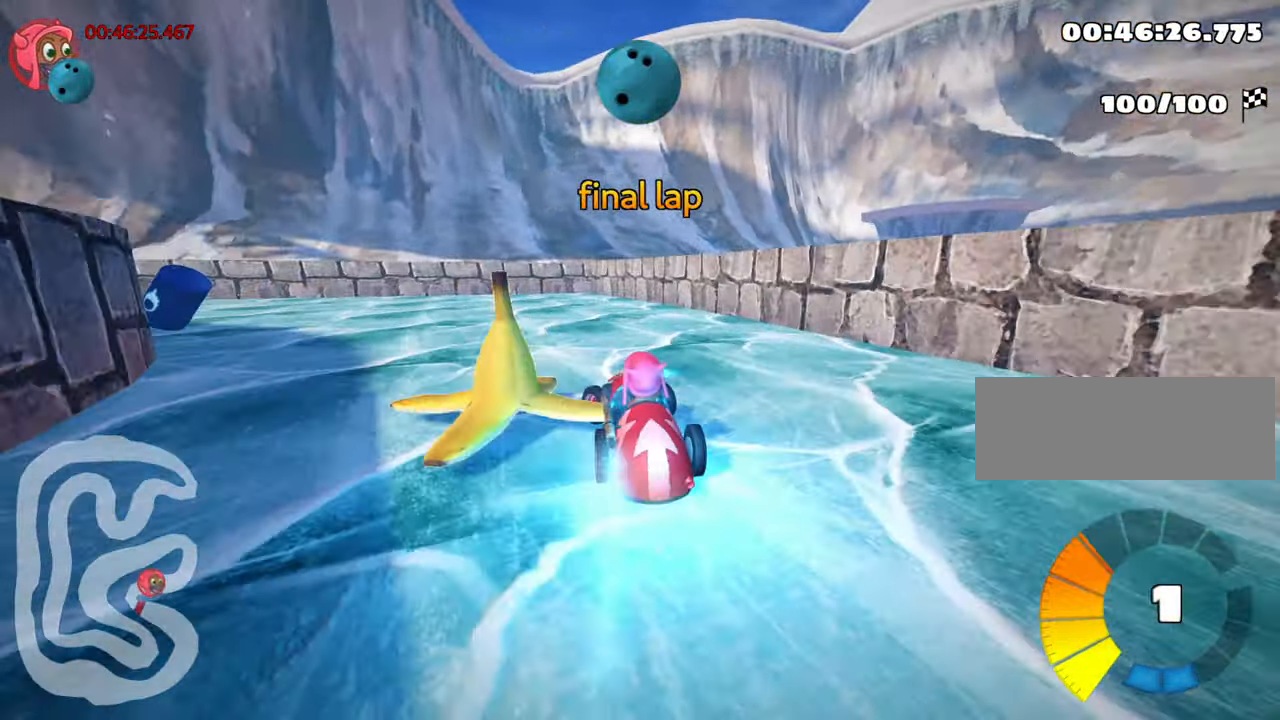
{"keys": ["left", "skid", "up"], "events": []}
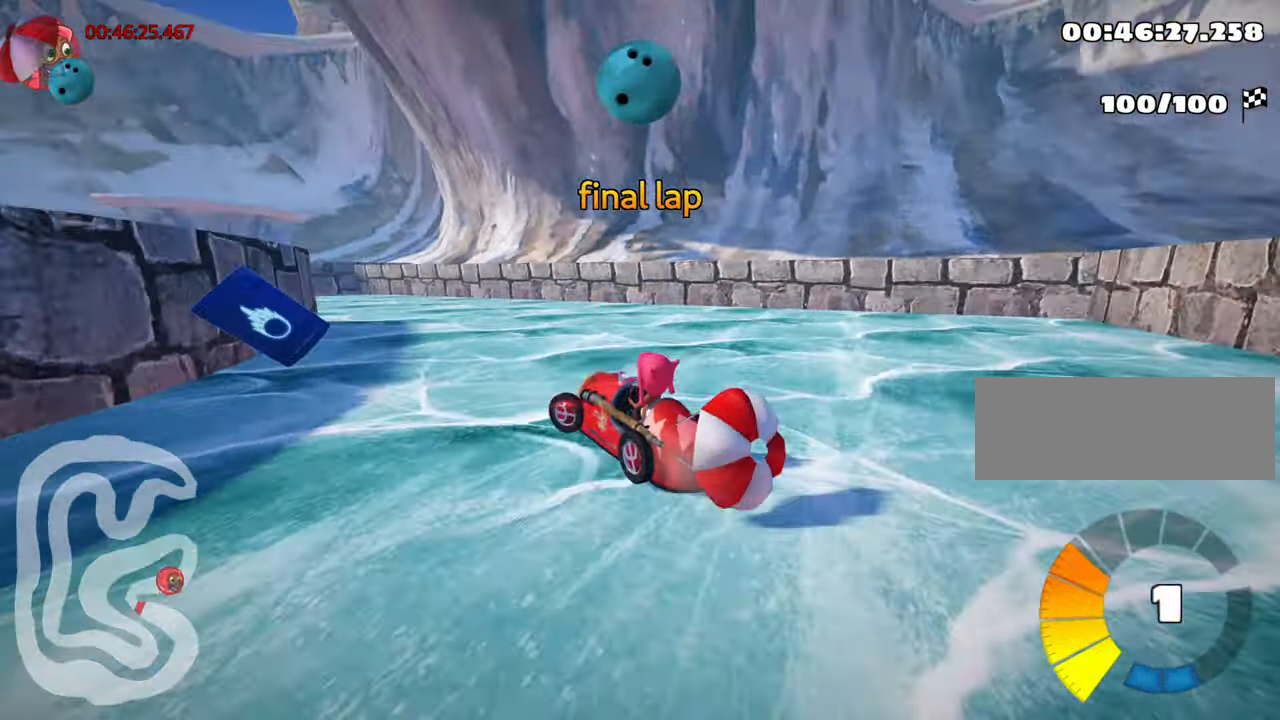
{"keys": ["up"], "events": [[67, "up", "up"], [134, "left", "up"], [167, "down", "down"], [200, "right", "down"], [300, "skid", "up"], [417, "right", "up"], [450, "down", "up"], [484, "up", "down"]]}
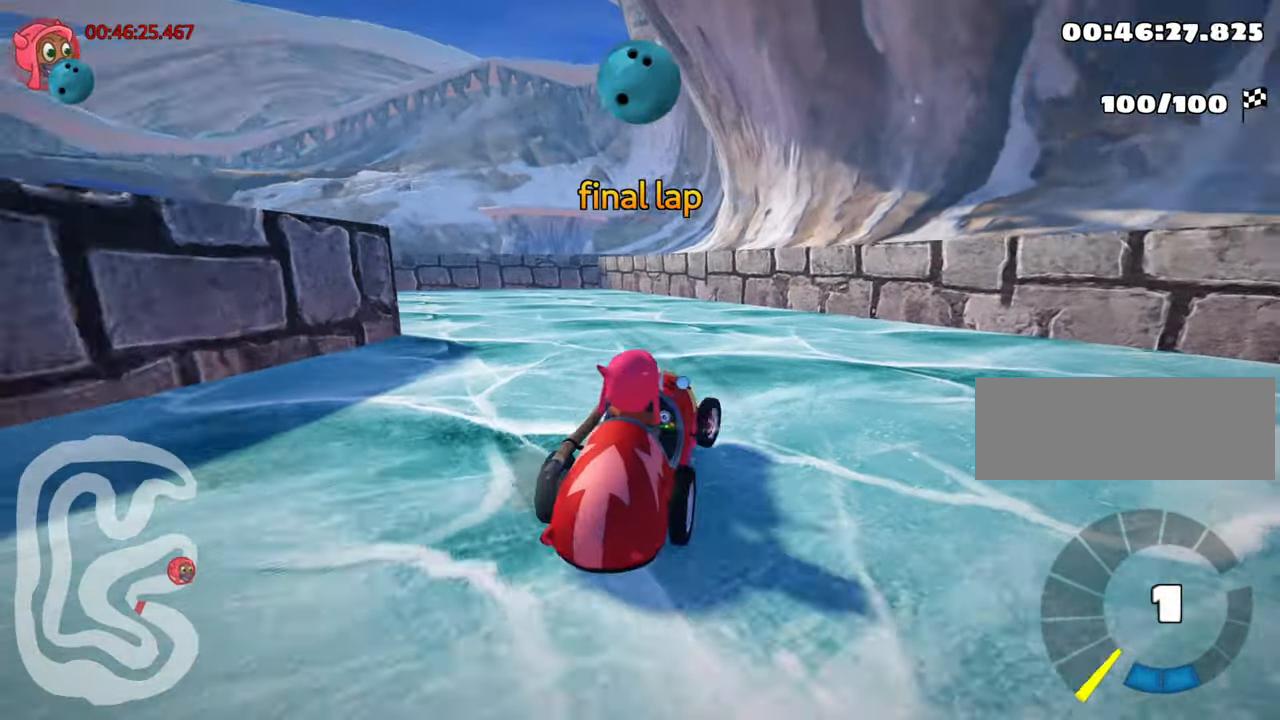
{"keys": ["left", "skid", "up"], "events": [[134, "nitro", "down"], [217, "left", "down"], [250, "skid", "down"], [384, "nitro", "up"]]}
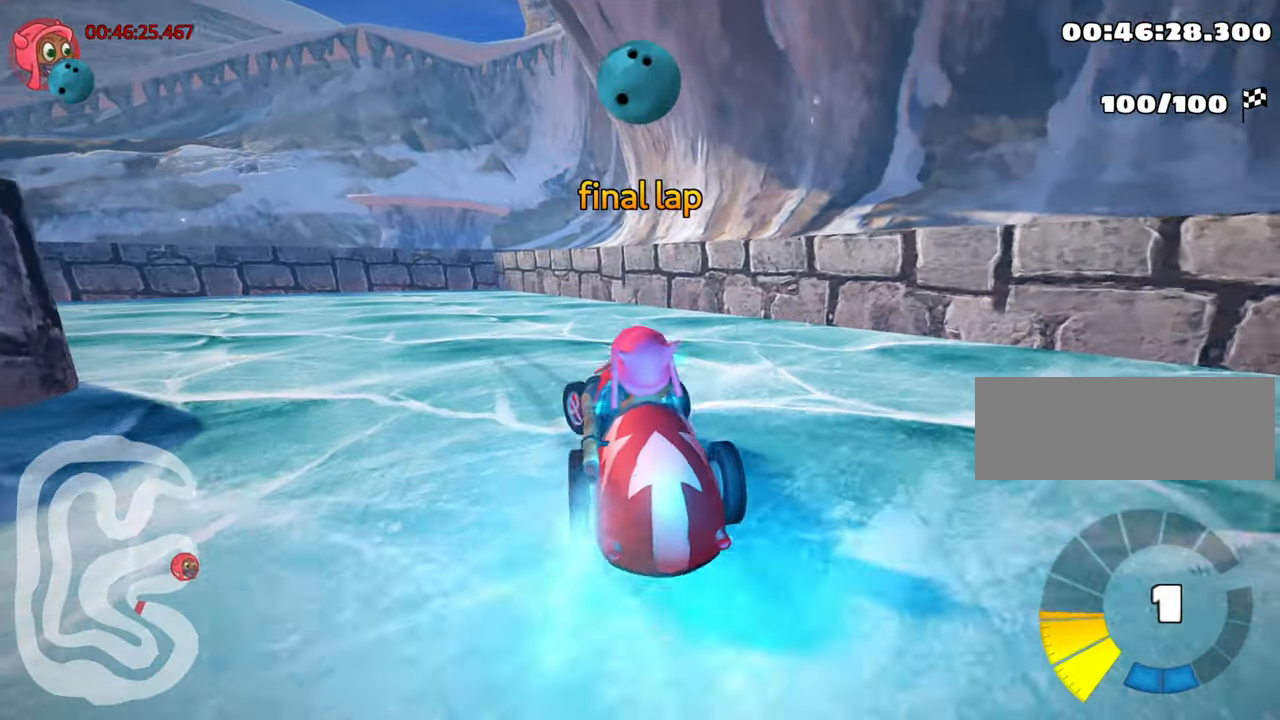
{"keys": ["left", "skid", "up"], "events": []}
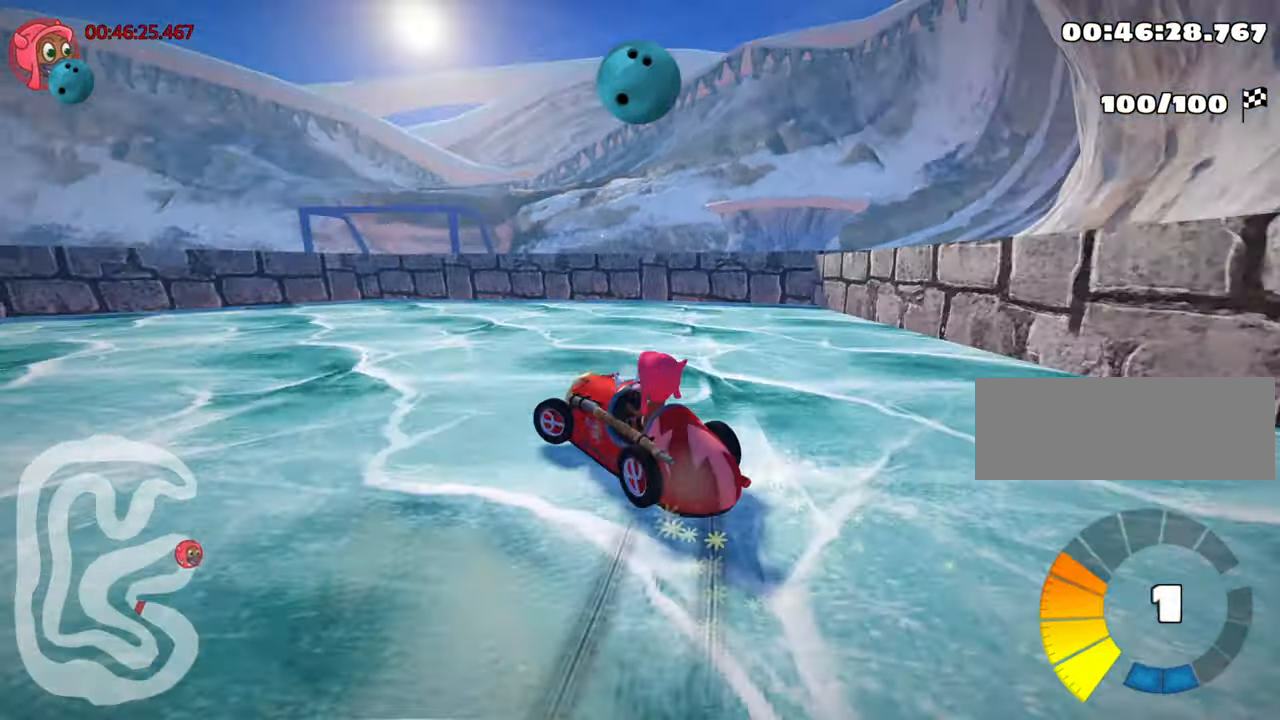
{"keys": ["left", "up"], "events": [[17, "skid", "up"]]}
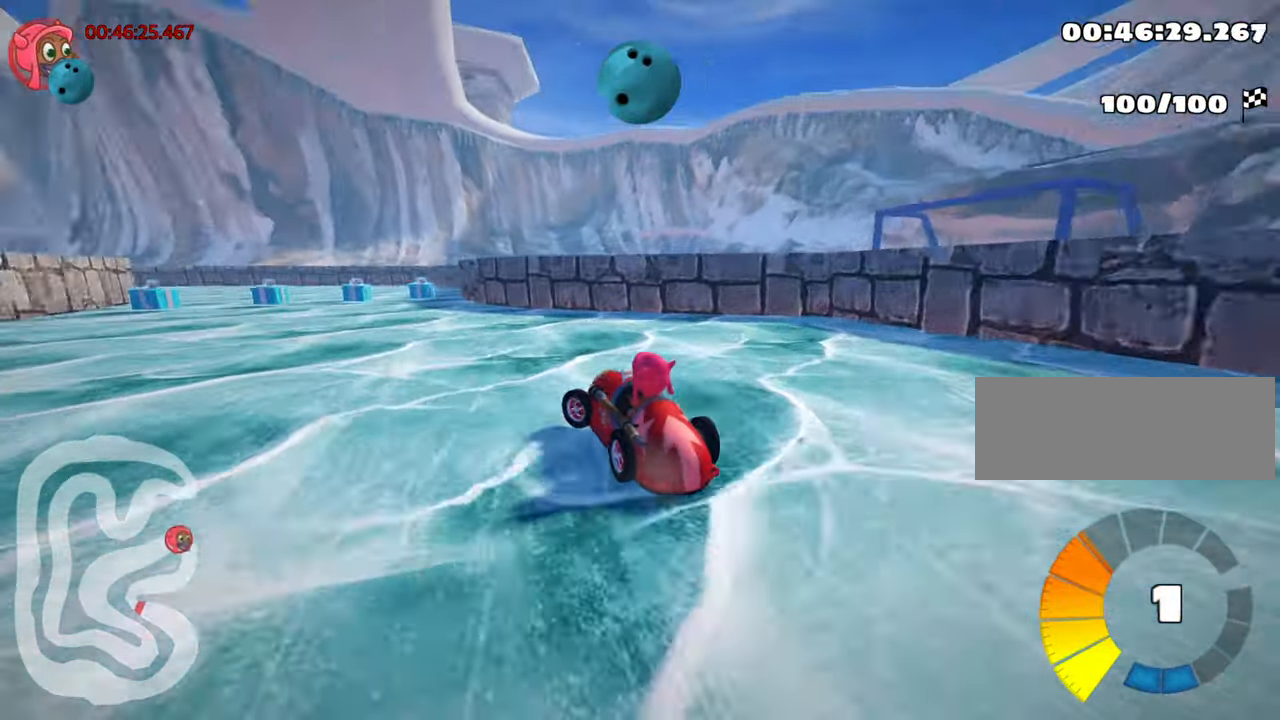
{"keys": ["right", "up"], "events": [[17, "nitro", "down"], [184, "left", "up"], [250, "nitro", "up"], [317, "right", "down"]]}
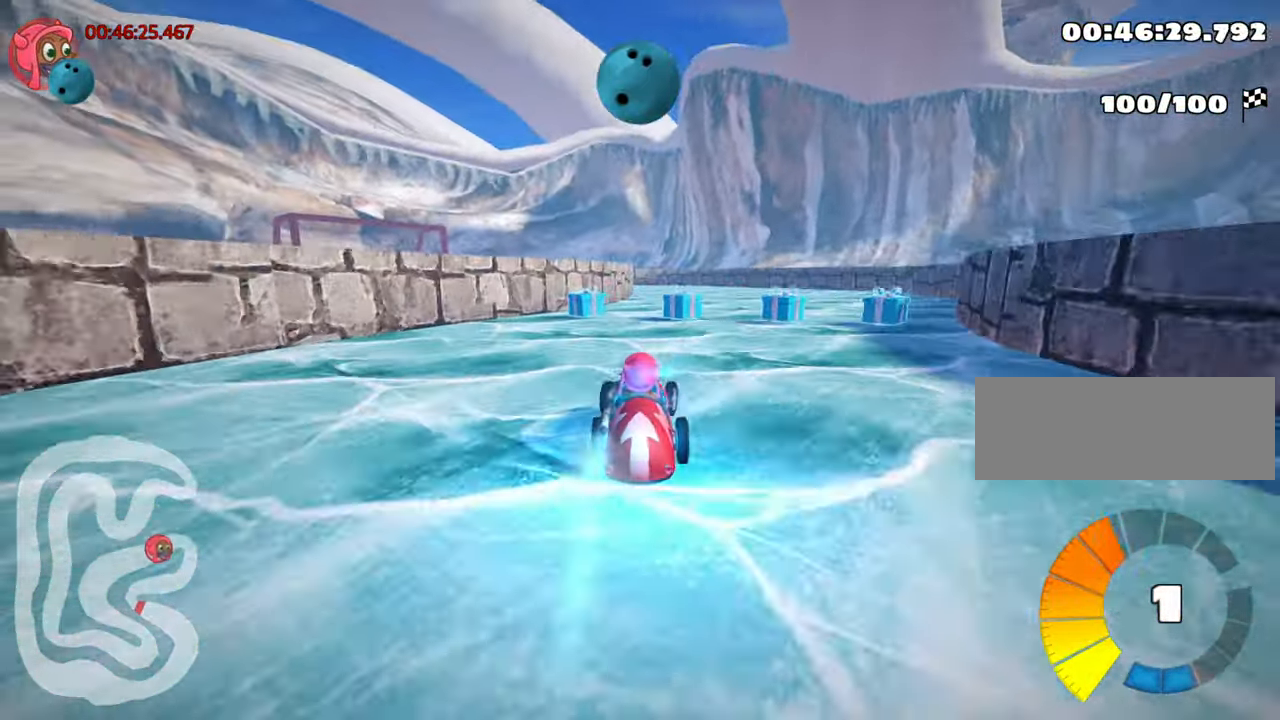
{"keys": ["left", "skid", "up"], "events": [[234, "right", "up"], [267, "skid", "down"], [317, "left", "down"]]}
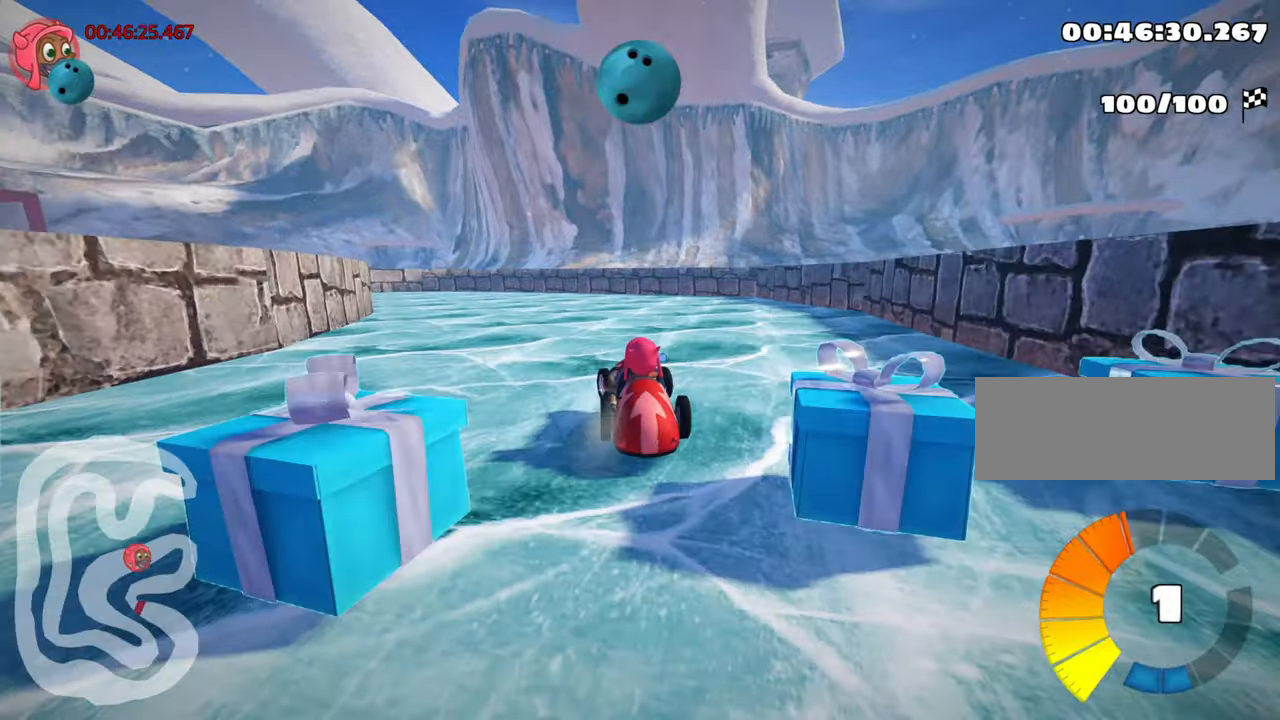
{"keys": ["skid", "up"], "events": [[383, "left", "up"]]}
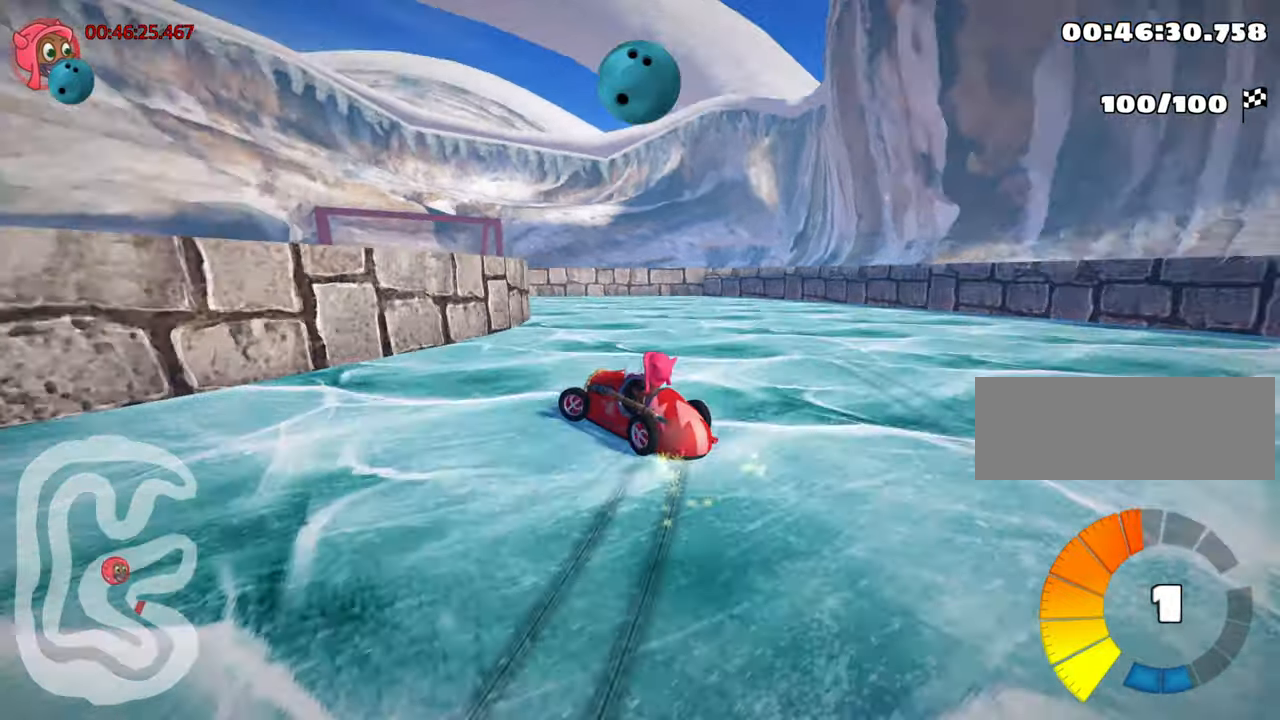
{"keys": ["left", "up"], "events": [[333, "left", "down"], [333, "skid", "up"]]}
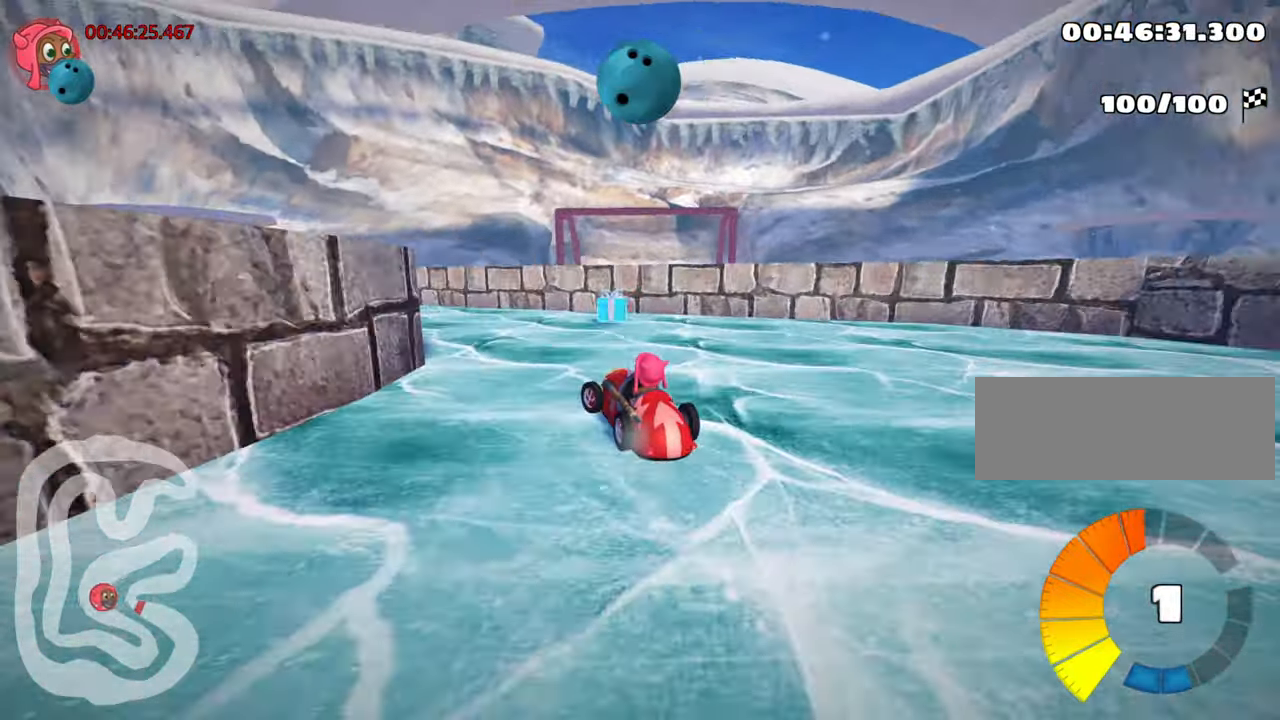
{"keys": [], "events": [[400, "up", "up"], [433, "left", "up"]]}
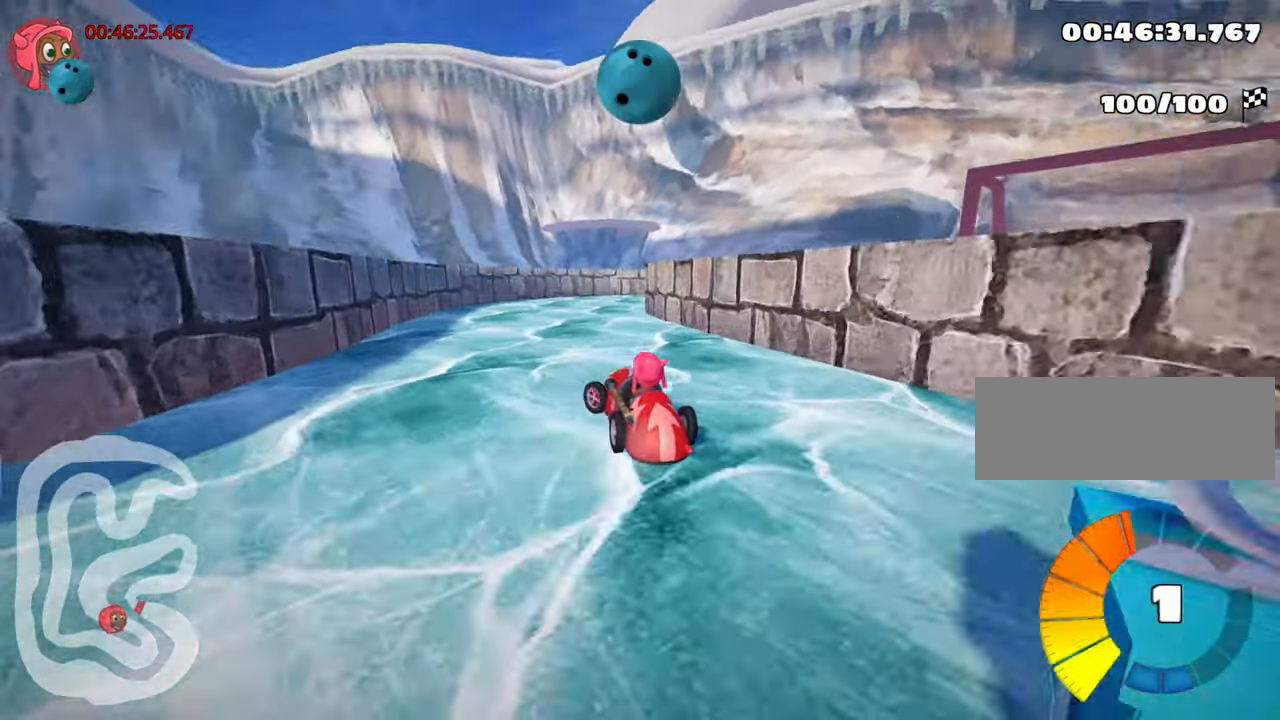
{"keys": ["right", "skid"], "events": [[83, "right", "down"], [83, "skid", "down"]]}
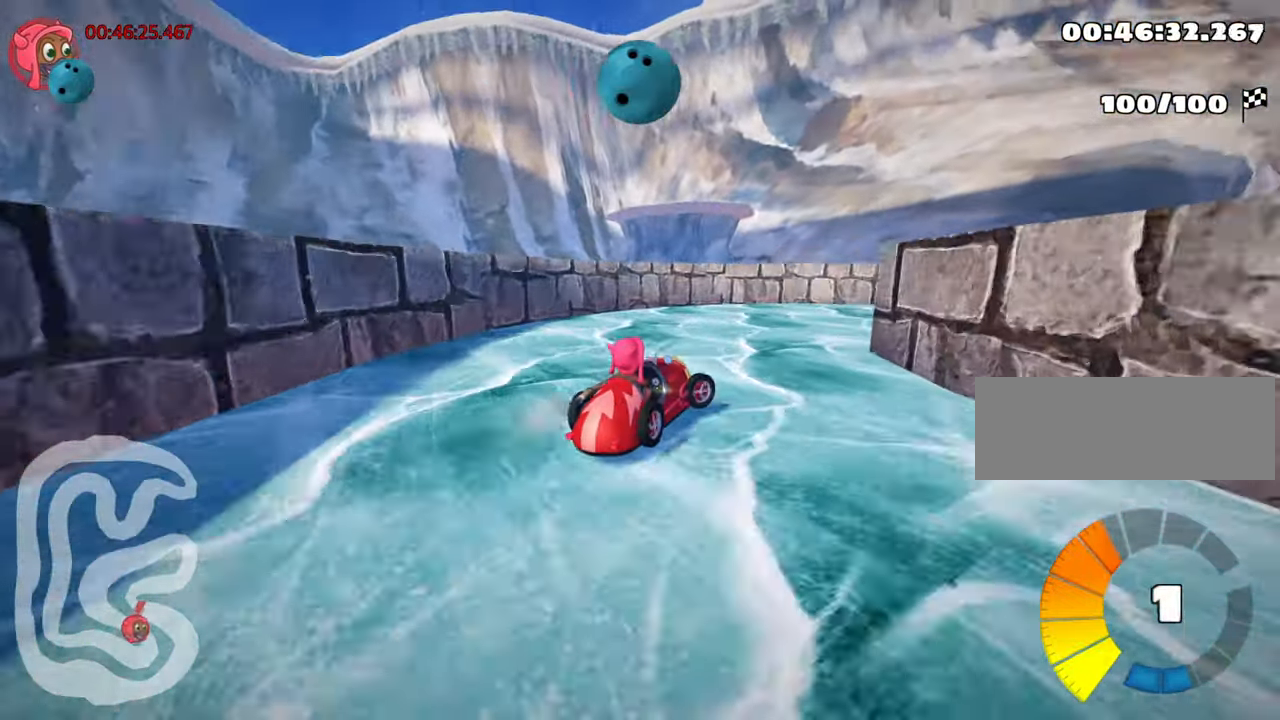
{"keys": ["right", "up"], "events": [[150, "up", "down"], [400, "skid", "up"]]}
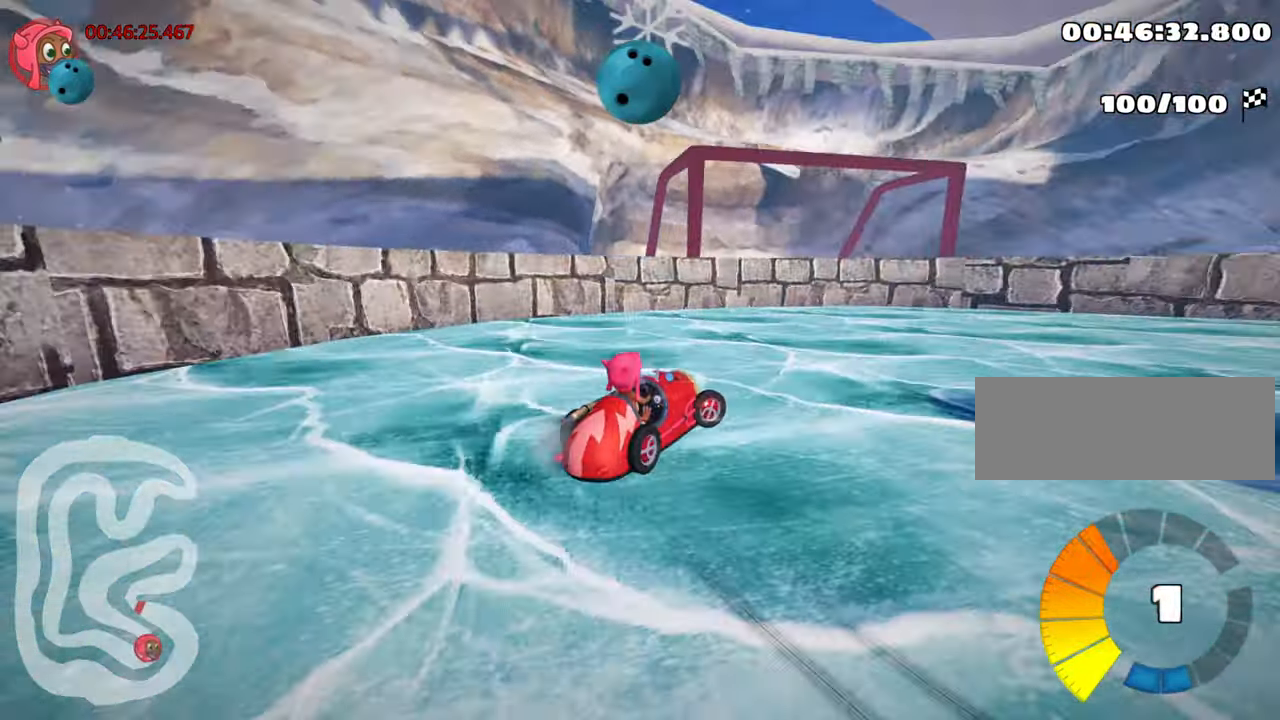
{"keys": ["nitro", "right", "up"], "events": [[450, "nitro", "down"]]}
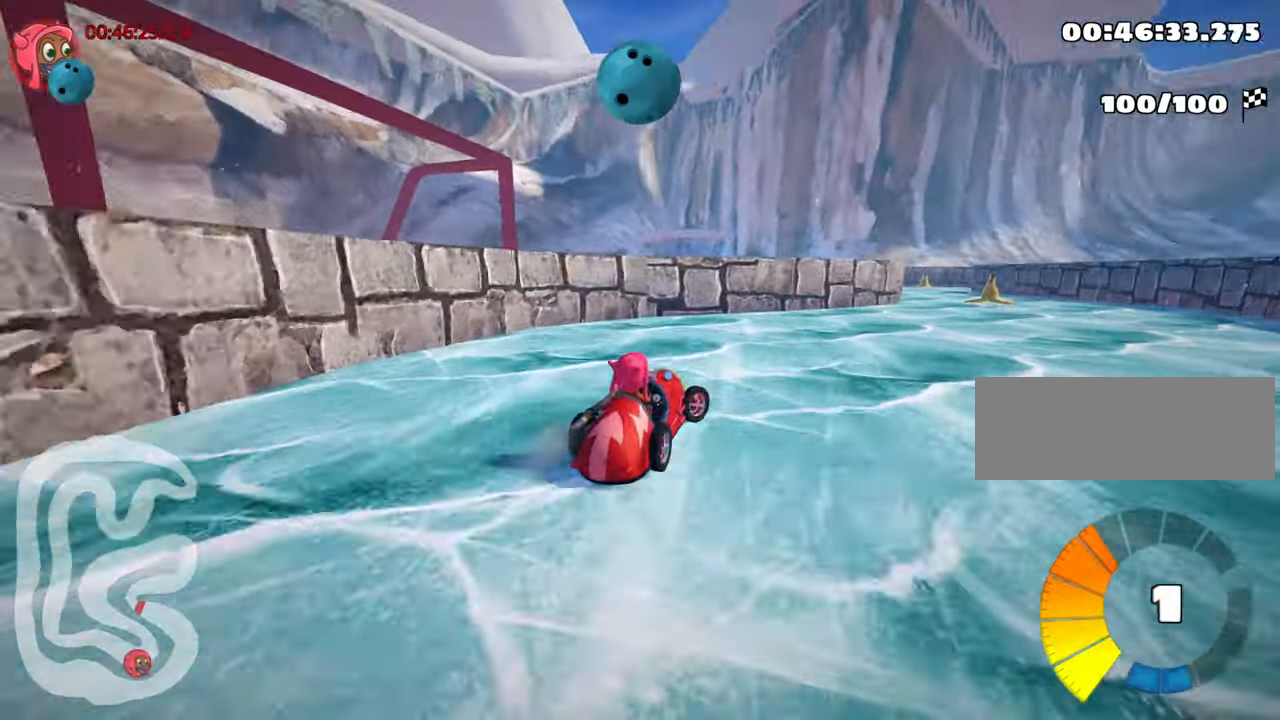
{"keys": ["left", "up"], "events": [[100, "right", "up"], [133, "nitro", "up"], [450, "left", "down"]]}
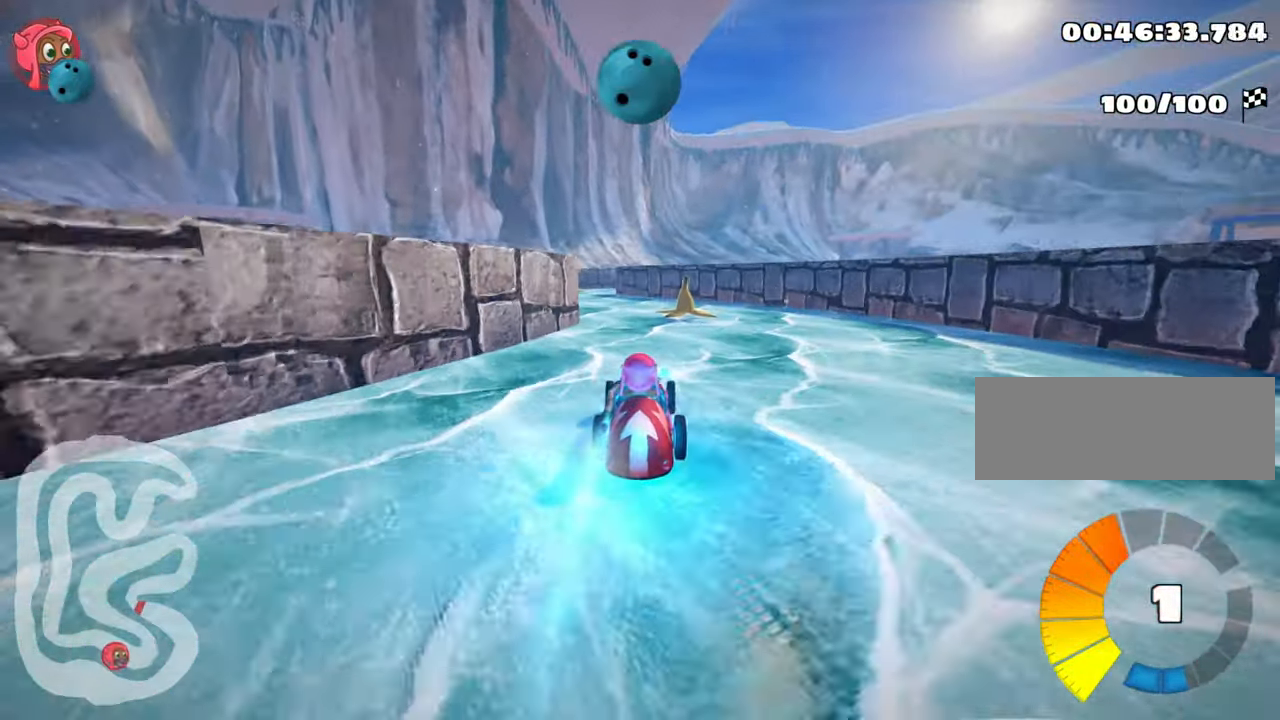
{"keys": ["up"], "events": [[150, "left", "up"]]}
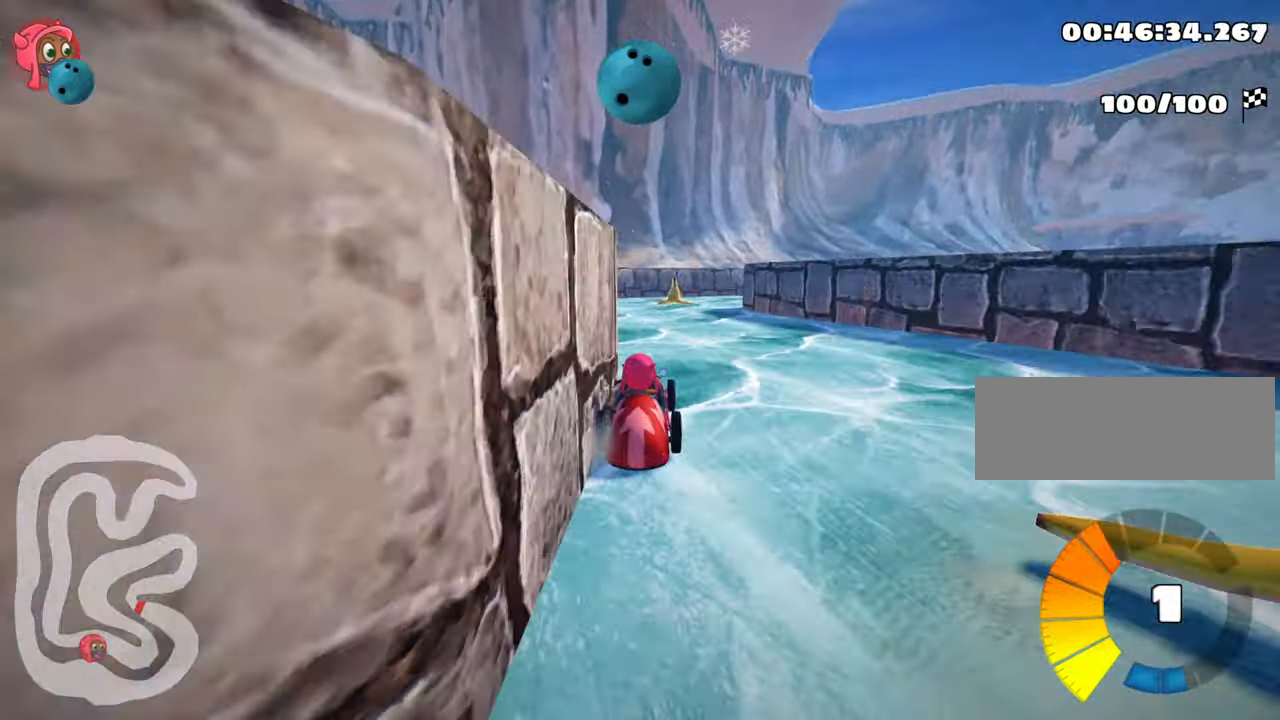
{"keys": ["up"], "events": [[16, "skid", "down"], [50, "right", "down"], [250, "right", "up"], [283, "left", "down"], [383, "skid", "up"], [500, "left", "up"]]}
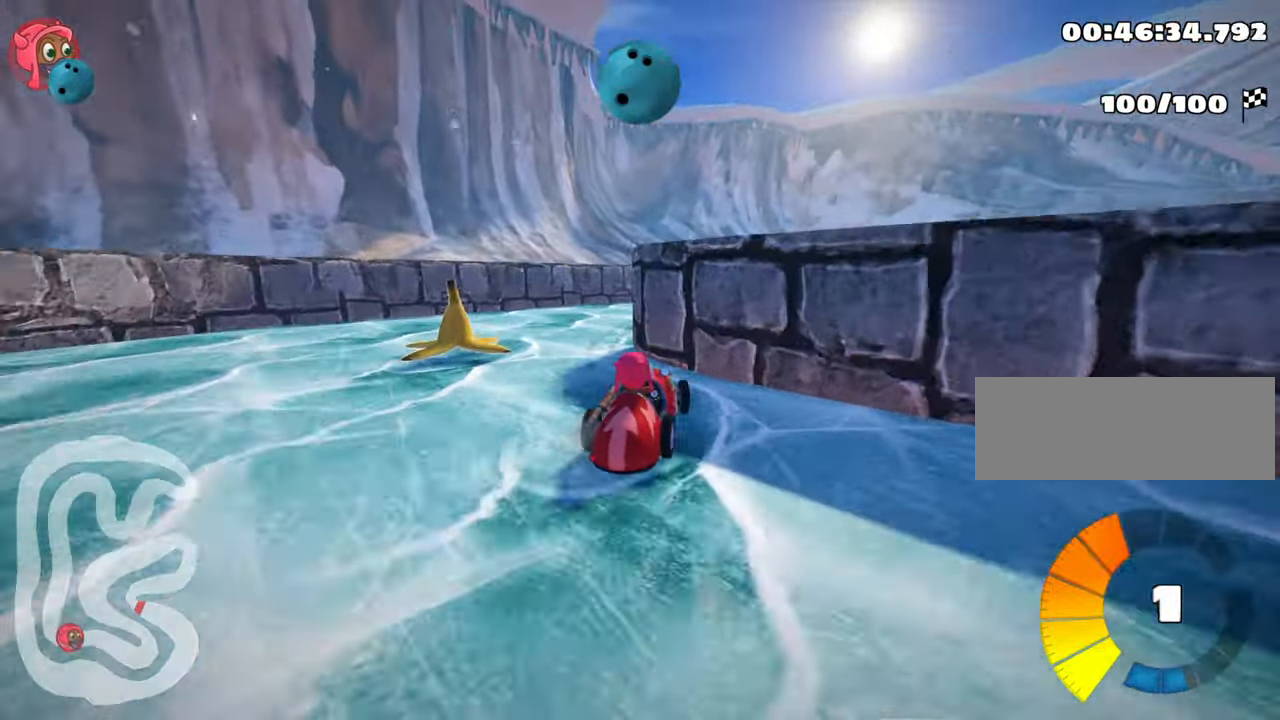
{"keys": ["right", "up"], "events": [[183, "right", "down"], [183, "skid", "down"], [500, "skid", "up"]]}
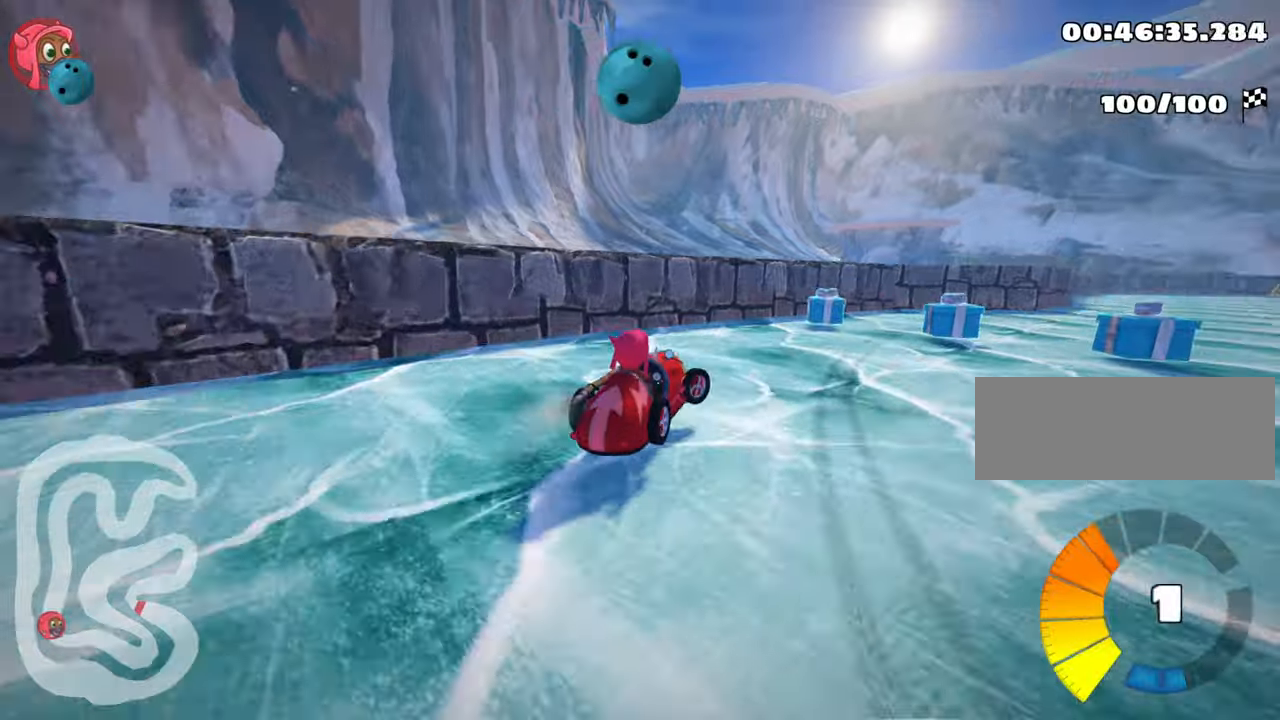
{"keys": ["nitro", "up"], "events": [[100, "nitro", "down"], [450, "right", "up"]]}
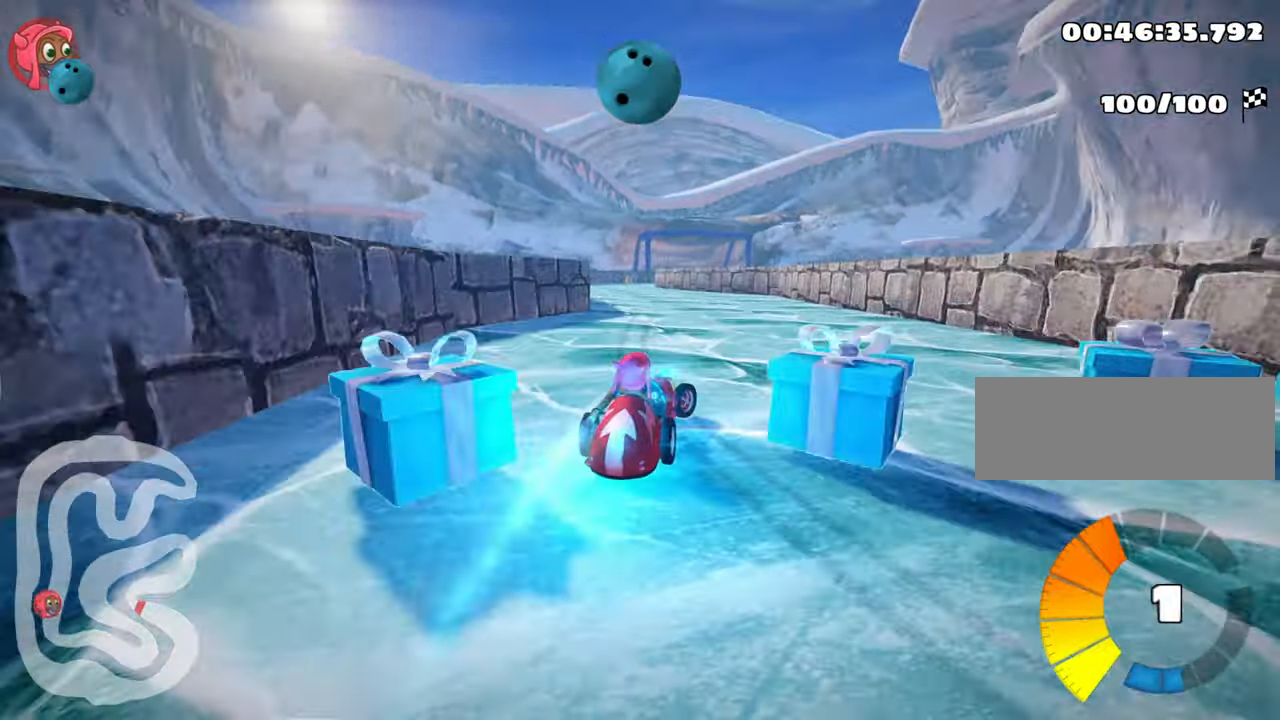
{"keys": ["left", "up"], "events": [[117, "left", "down"], [467, "nitro", "up"]]}
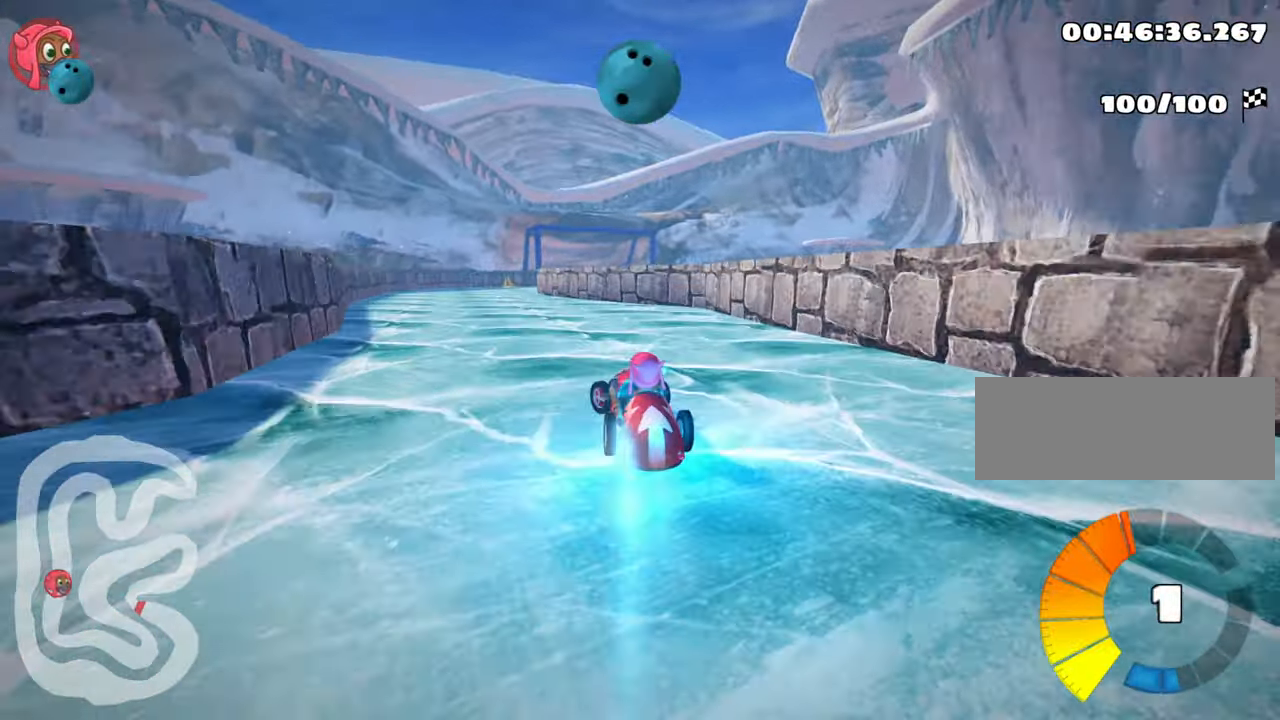
{"keys": ["skid", "up"], "events": [[183, "left", "up"], [250, "skid", "down"], [300, "right", "down"], [467, "right", "up"]]}
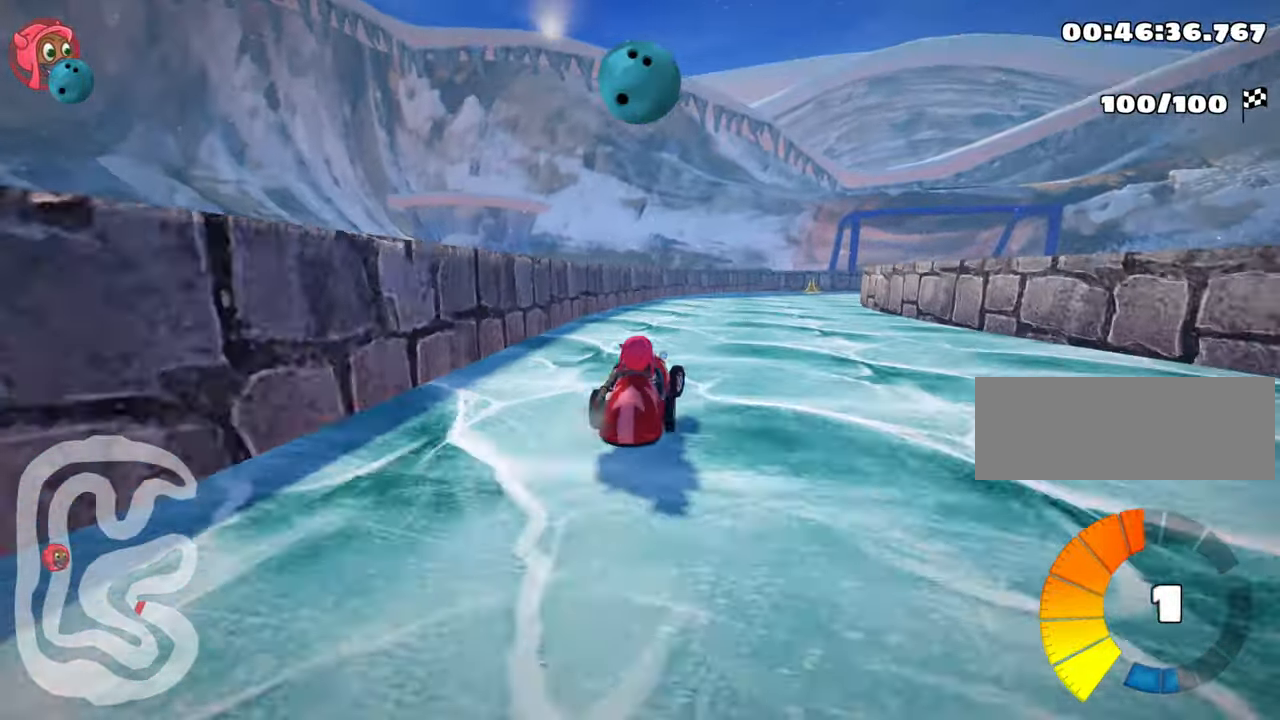
{"keys": ["left", "skid", "up"], "events": [[83, "right", "down"], [267, "right", "up"], [300, "left", "down"]]}